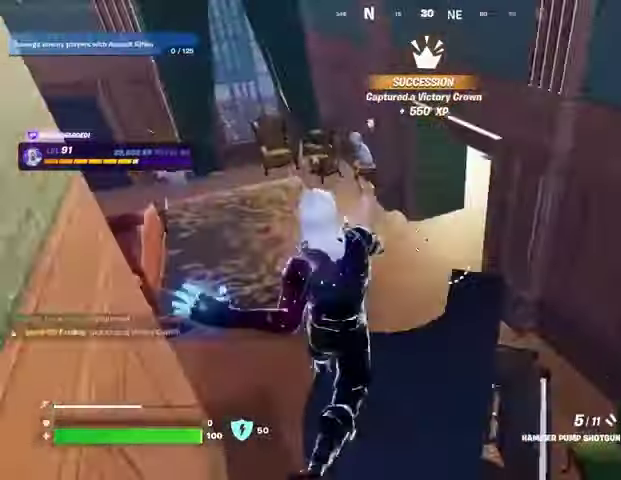
Gameplay with a controller (PlayStation layout); each line is a JSON object with the inputs held at the frame after it. "events" lists button and stick changes between this image and that frame as [ms after this image, input, new state], when the widget could be followed in between.
{"buttons": [], "left_stick": "up", "right_stick": "center", "events": [[133, "right_stick", "up-right"], [233, "right_stick", "center"]]}
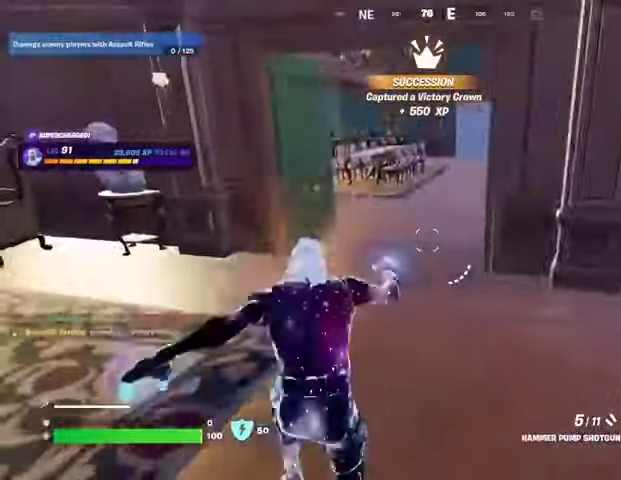
{"buttons": [], "left_stick": "up-right", "right_stick": "left", "events": [[433, "left_stick", "up-right"], [433, "right_stick", "left"]]}
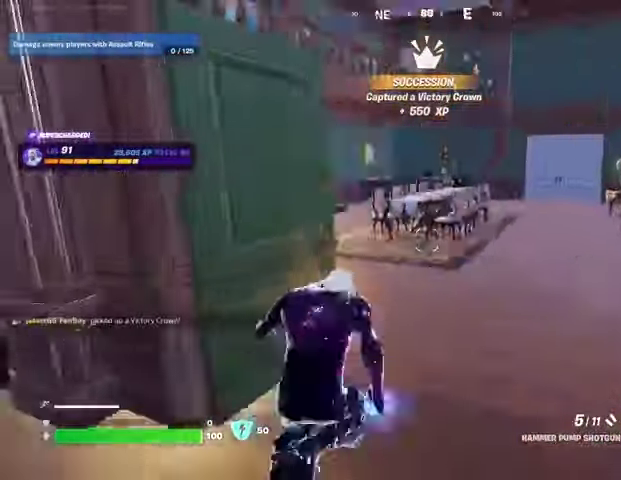
{"buttons": [], "left_stick": "up", "right_stick": "left", "events": [[33, "right_stick", "center"], [167, "right_stick", "left"], [300, "right_stick", "center"], [367, "left_stick", "up"], [467, "right_stick", "left"]]}
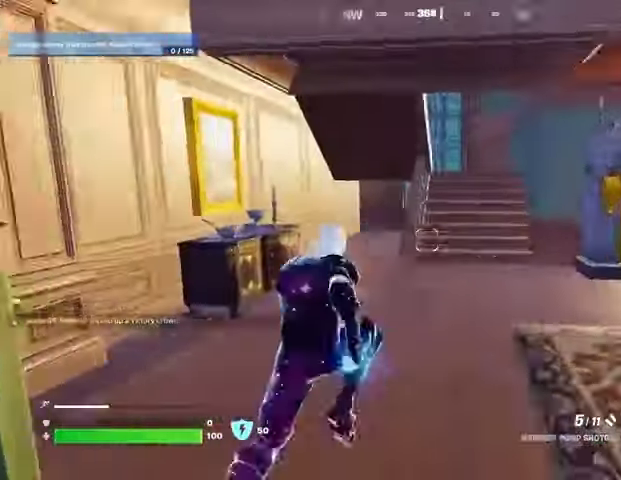
{"buttons": [], "left_stick": "center", "right_stick": "up-left", "events": [[33, "right_stick", "center"], [267, "left_stick", "up-right"], [333, "R3", "down"], [367, "left_stick", "up"], [433, "R3", "up"], [433, "right_stick", "up-left"], [467, "left_stick", "center"]]}
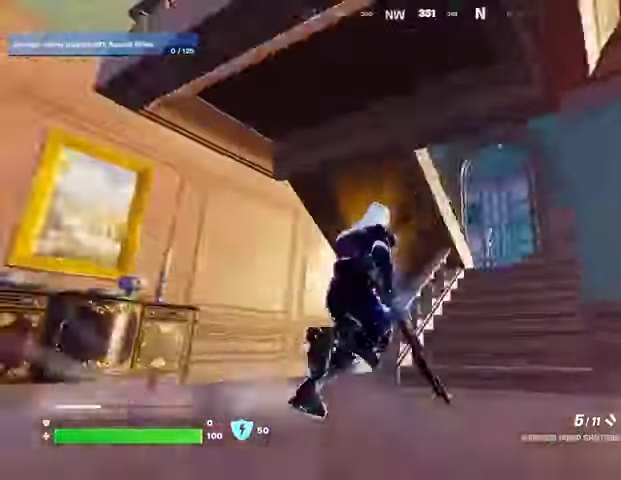
{"buttons": [], "left_stick": "up-right", "right_stick": "left", "events": [[100, "right_stick", "center"], [133, "left_stick", "up"], [200, "right_stick", "down"], [267, "right_stick", "center"], [367, "SQUARE", "down"], [400, "SQUARE", "up"], [400, "right_stick", "down-left"], [433, "left_stick", "up-right"], [467, "right_stick", "left"]]}
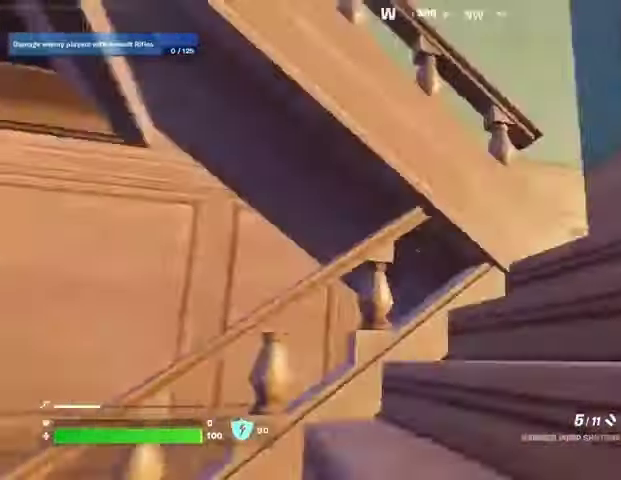
{"buttons": [], "left_stick": "up-right", "right_stick": "left", "events": [[67, "CROSS", "down"], [133, "CROSS", "up"], [333, "right_stick", "center"], [500, "right_stick", "left"]]}
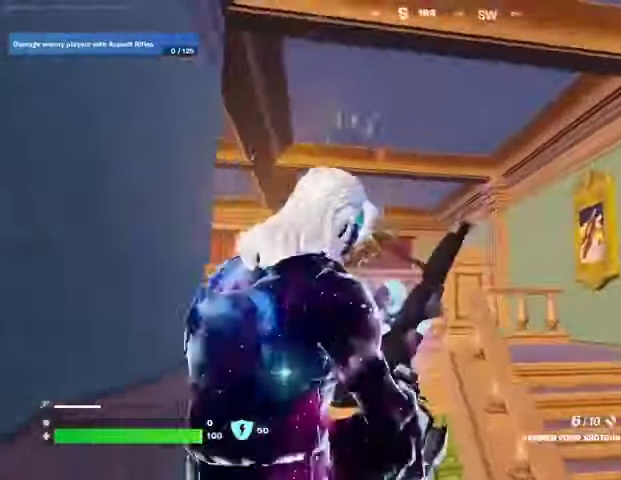
{"buttons": [], "left_stick": "up-right", "right_stick": "center", "events": [[67, "right_stick", "center"], [133, "right_stick", "left"], [233, "right_stick", "center"], [367, "L3", "down"], [500, "L3", "up"]]}
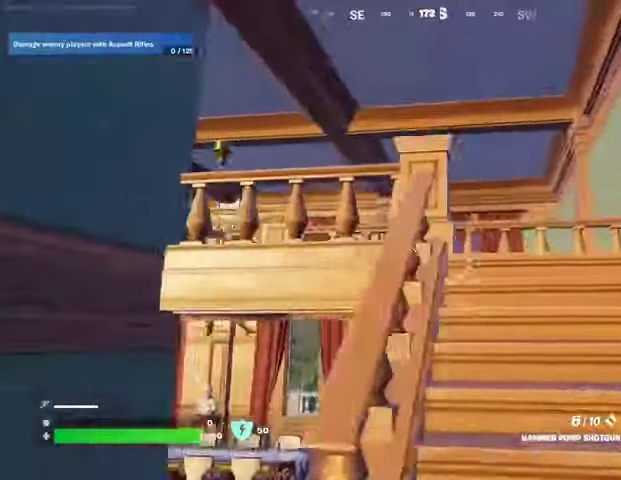
{"buttons": [], "left_stick": "up-right", "right_stick": "left", "events": [[200, "right_stick", "left"]]}
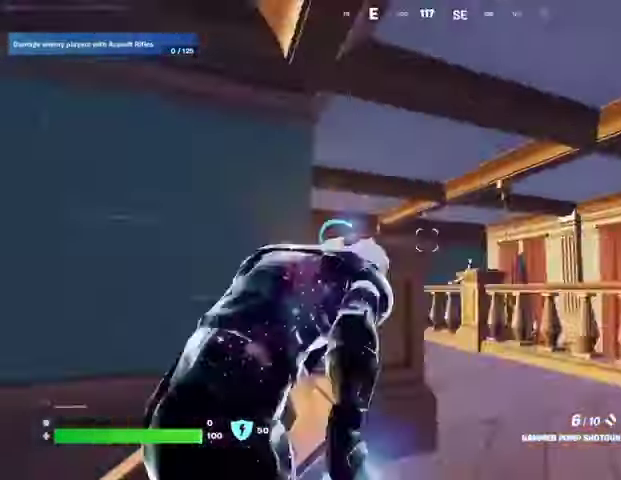
{"buttons": [], "left_stick": "right", "right_stick": "up-right", "events": [[100, "L2", "down"], [100, "left_stick", "right"], [467, "right_stick", "up-right"], [500, "L2", "up"]]}
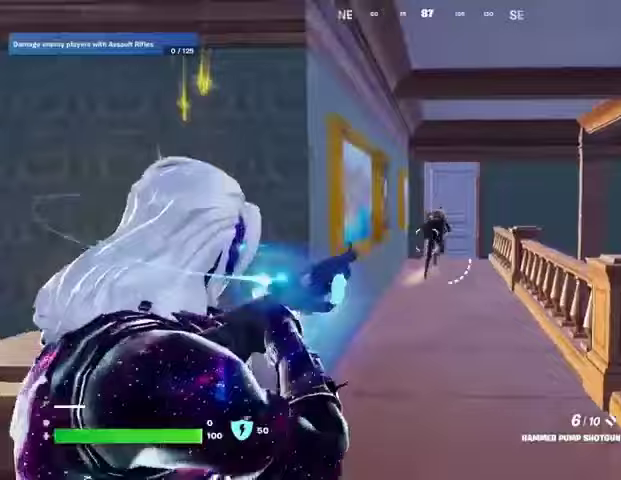
{"buttons": ["L2"], "left_stick": "up-right", "right_stick": "center", "events": [[33, "left_stick", "up"], [67, "R2", "down"], [100, "right_stick", "up-left"], [133, "R2", "up"], [167, "right_stick", "down"], [200, "R1", "down"], [233, "left_stick", "up-right"], [233, "right_stick", "center"], [333, "R1", "up"], [500, "L2", "down"]]}
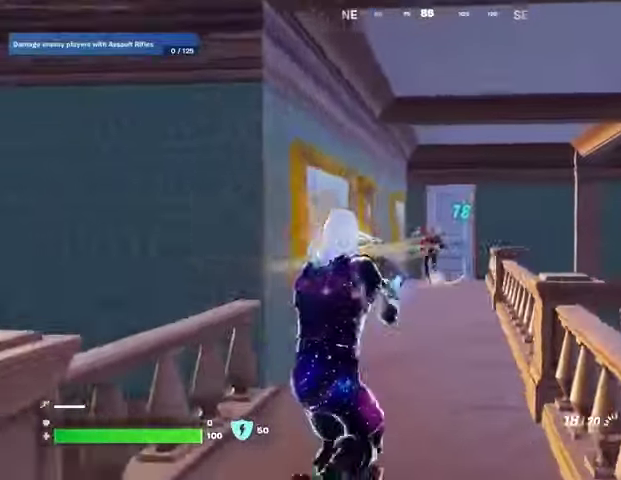
{"buttons": ["L2", "R2"], "left_stick": "center", "right_stick": "center", "events": [[133, "R2", "down"], [133, "R3", "down"], [133, "left_stick", "center"], [233, "R3", "up"]]}
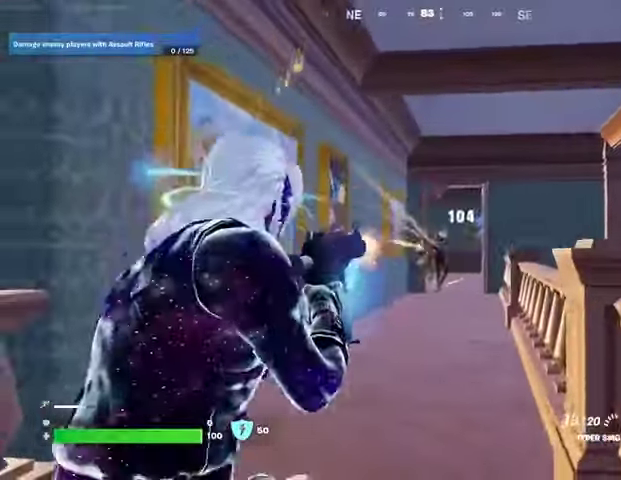
{"buttons": ["L3"], "left_stick": "up", "right_stick": "down-right", "events": [[33, "right_stick", "right"], [167, "right_stick", "center"], [367, "right_stick", "down-right"], [433, "left_stick", "up"], [467, "L2", "up"], [467, "L3", "down"], [467, "R2", "up"]]}
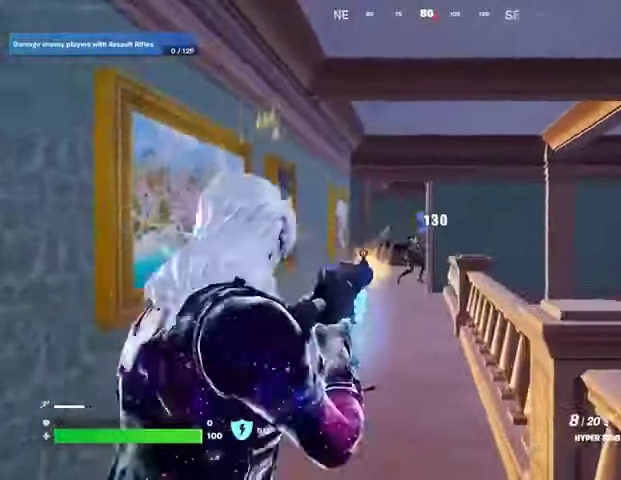
{"buttons": [], "left_stick": "up", "right_stick": "center", "events": [[33, "L3", "up"], [33, "right_stick", "center"], [333, "L2", "down"], [333, "R2", "down"], [433, "L2", "up"], [500, "R2", "up"]]}
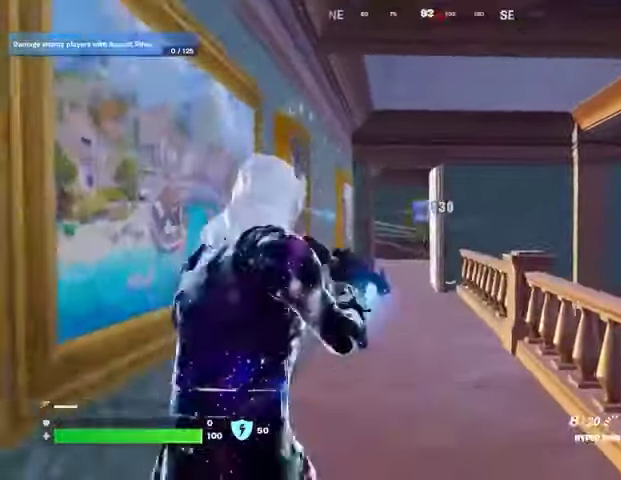
{"buttons": [], "left_stick": "up", "right_stick": "center", "events": [[33, "L1", "down"], [67, "right_stick", "right"], [100, "L1", "up"], [167, "L3", "down"], [167, "left_stick", "up-right"], [233, "right_stick", "left"], [267, "L3", "up"], [267, "left_stick", "up"], [367, "right_stick", "center"]]}
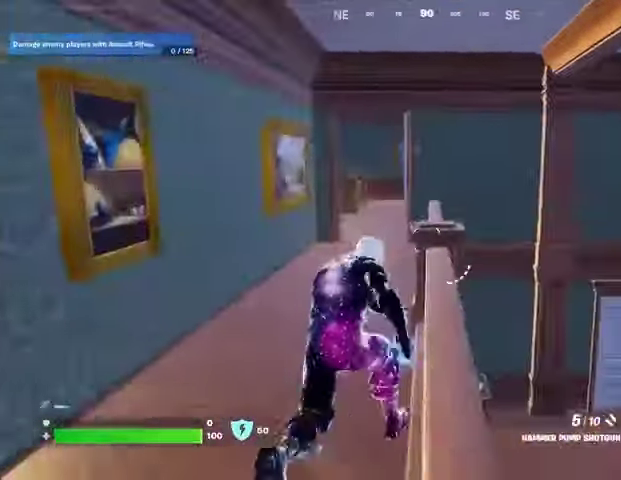
{"buttons": [], "left_stick": "center", "right_stick": "center", "events": [[200, "R3", "down"], [233, "left_stick", "center"], [300, "R3", "up"]]}
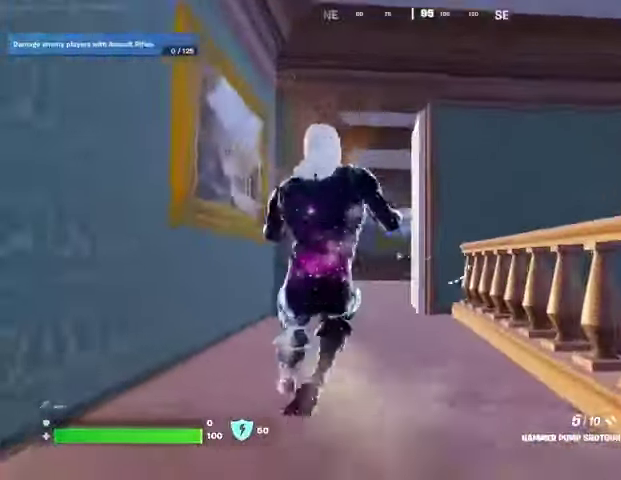
{"buttons": ["L3"], "left_stick": "up", "right_stick": "right", "events": [[33, "L2", "down"], [367, "L2", "up"], [367, "left_stick", "up-right"], [367, "right_stick", "right"], [433, "L3", "down"], [433, "left_stick", "up"]]}
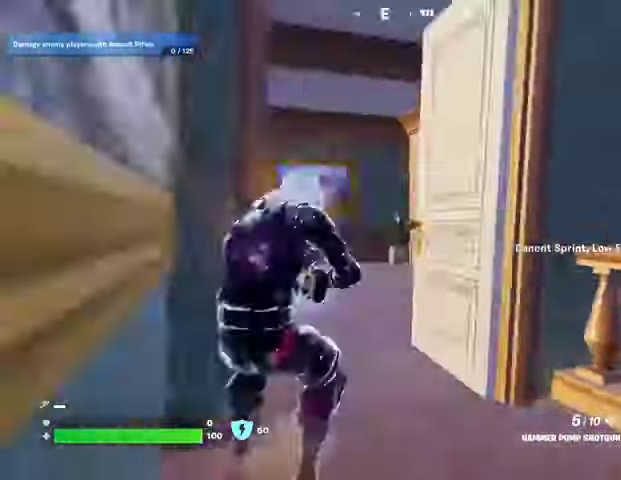
{"buttons": ["CROSS"], "left_stick": "up-left", "right_stick": "right", "events": [[67, "L3", "up"], [133, "right_stick", "down-left"], [267, "right_stick", "center"], [300, "left_stick", "up-left"], [333, "right_stick", "down-right"], [433, "right_stick", "right"], [467, "CROSS", "down"]]}
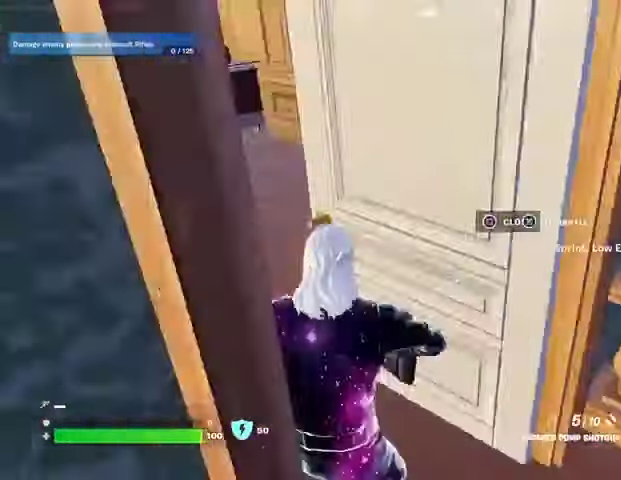
{"buttons": [], "left_stick": "left", "right_stick": "right", "events": [[67, "CROSS", "up"], [100, "left_stick", "left"], [100, "right_stick", "down-right"], [200, "right_stick", "center"], [433, "right_stick", "right"]]}
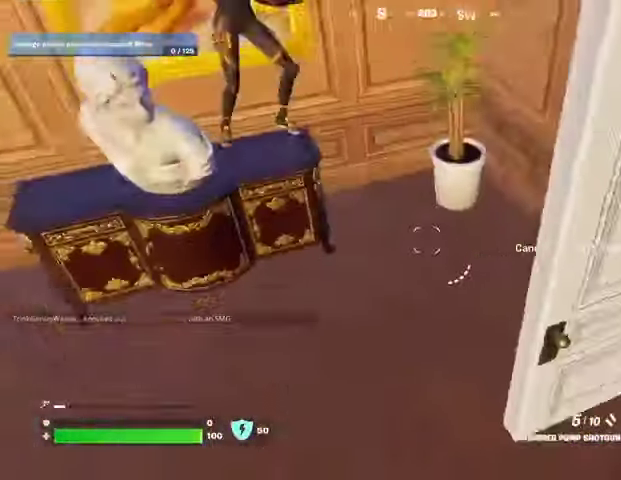
{"buttons": [], "left_stick": "up-left", "right_stick": "center", "events": [[33, "right_stick", "up"], [233, "R2", "down"], [233, "right_stick", "center"], [267, "TRIANGLE", "down"], [333, "R2", "up"], [333, "TRIANGLE", "up"], [367, "right_stick", "down-left"], [400, "left_stick", "up-left"], [467, "right_stick", "center"]]}
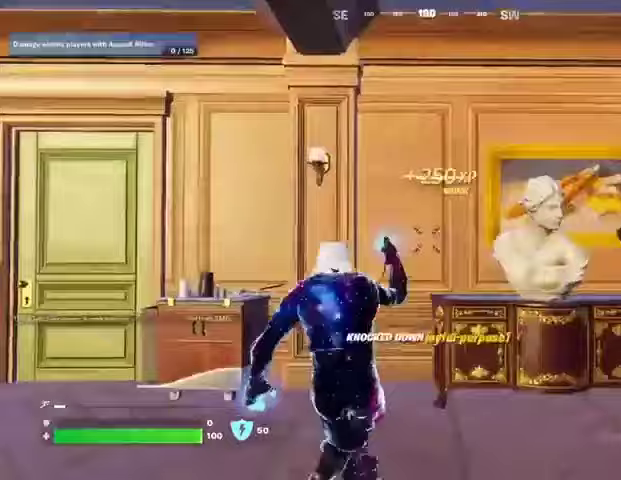
{"buttons": [], "left_stick": "up-right", "right_stick": "down", "events": [[33, "left_stick", "up"], [67, "right_stick", "right"], [133, "left_stick", "up-right"], [267, "right_stick", "center"], [433, "right_stick", "down"]]}
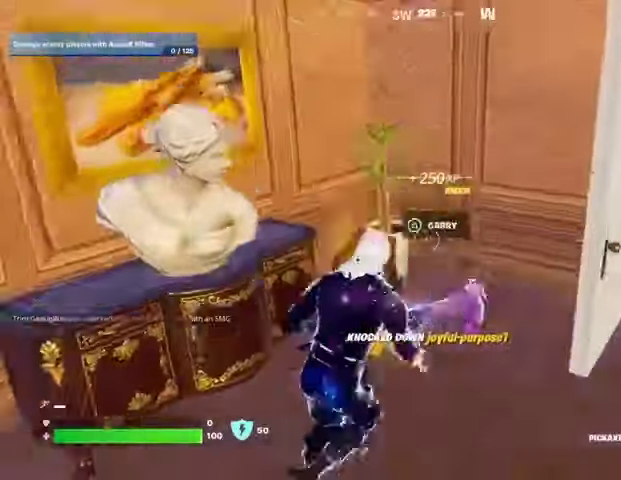
{"buttons": [], "left_stick": "down-left", "right_stick": "left", "events": [[100, "right_stick", "center"], [133, "left_stick", "down-left"], [200, "TRIANGLE", "down"], [333, "TRIANGLE", "up"], [433, "right_stick", "left"]]}
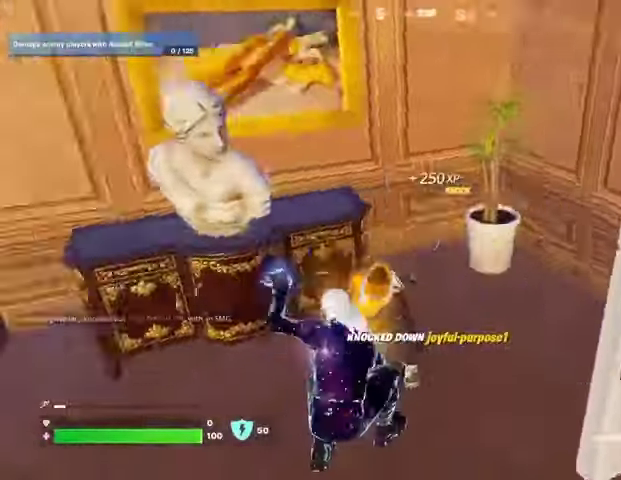
{"buttons": [], "left_stick": "left", "right_stick": "center", "events": [[200, "left_stick", "left"], [300, "right_stick", "up-left"], [333, "left_stick", "up-left"], [367, "R2", "down"], [400, "right_stick", "center"], [433, "R2", "up"], [500, "left_stick", "left"]]}
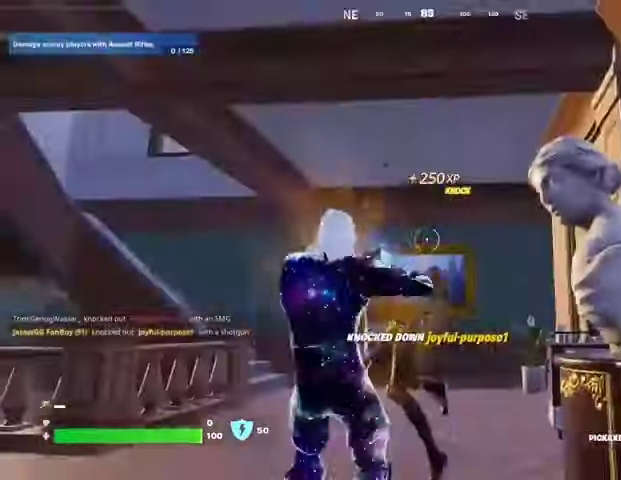
{"buttons": [], "left_stick": "right", "right_stick": "left", "events": [[67, "right_stick", "down"], [200, "right_stick", "left"], [300, "left_stick", "up"], [400, "left_stick", "right"]]}
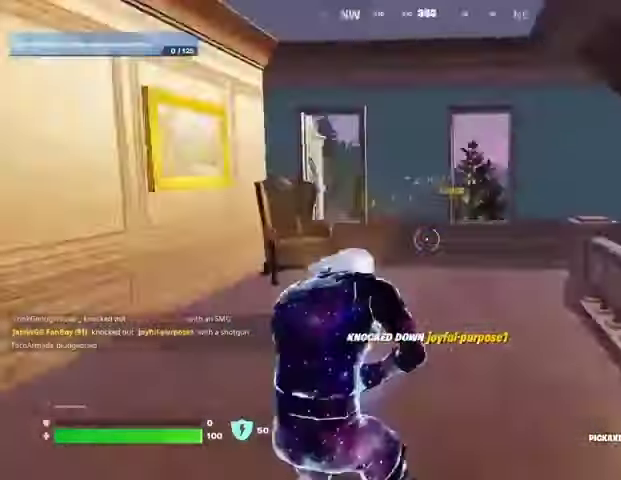
{"buttons": [], "left_stick": "up-left", "right_stick": "center", "events": [[267, "left_stick", "down"], [333, "left_stick", "left"], [400, "left_stick", "up-left"], [400, "right_stick", "center"]]}
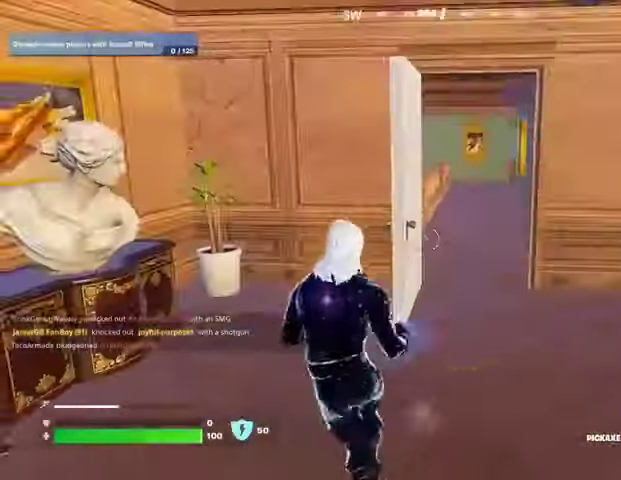
{"buttons": [], "left_stick": "left", "right_stick": "left", "events": [[33, "R1", "down"], [100, "R1", "up"], [100, "left_stick", "up"], [233, "SQUARE", "down"], [267, "left_stick", "up-left"], [300, "SQUARE", "up"], [333, "right_stick", "left"], [400, "left_stick", "down-left"], [500, "left_stick", "left"]]}
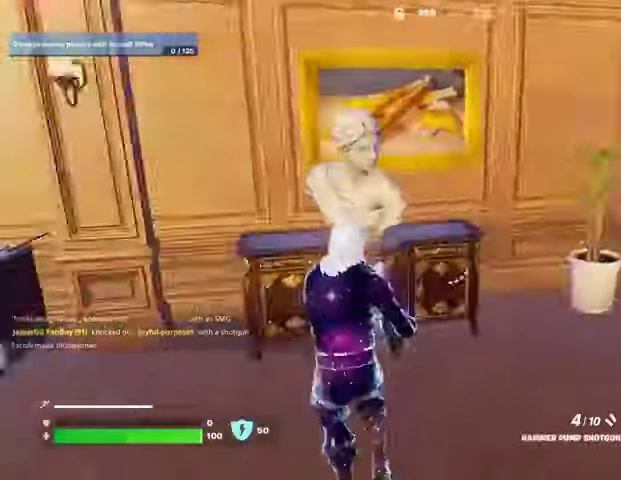
{"buttons": [], "left_stick": "up-left", "right_stick": "center", "events": [[233, "left_stick", "up-left"], [267, "right_stick", "center"], [300, "SQUARE", "down"], [333, "SQUARE", "up"]]}
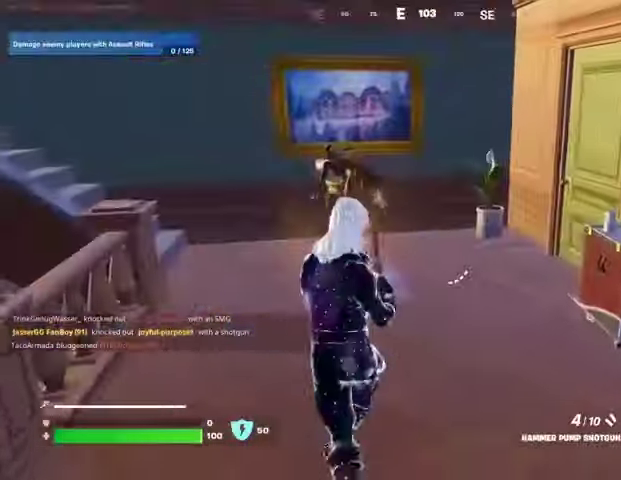
{"buttons": [], "left_stick": "center", "right_stick": "center", "events": [[67, "right_stick", "left"], [100, "L2", "down"], [133, "left_stick", "center"], [133, "right_stick", "center"], [433, "right_stick", "down-right"], [500, "L2", "up"], [500, "right_stick", "center"]]}
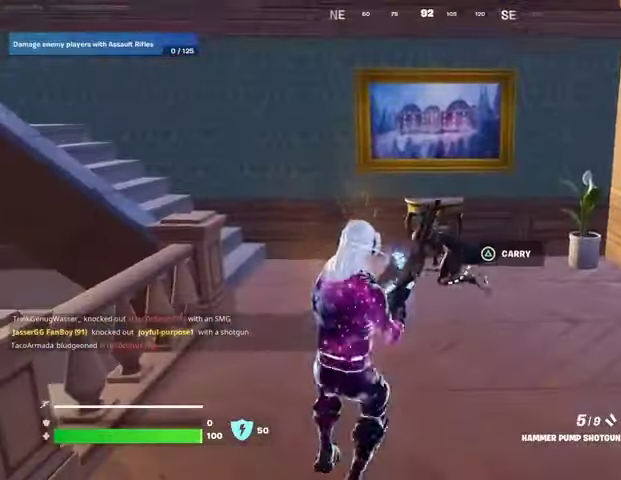
{"buttons": [], "left_stick": "center", "right_stick": "center", "events": []}
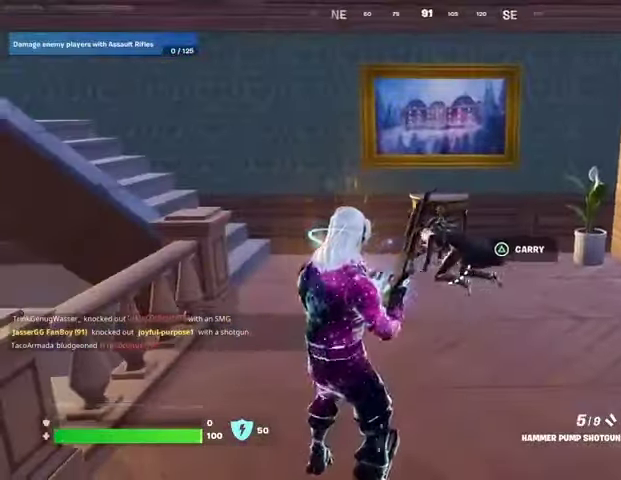
{"buttons": [], "left_stick": "up", "right_stick": "center", "events": [[200, "R1", "down"], [267, "R1", "up"], [433, "L1", "down"], [433, "left_stick", "up"], [500, "L1", "up"]]}